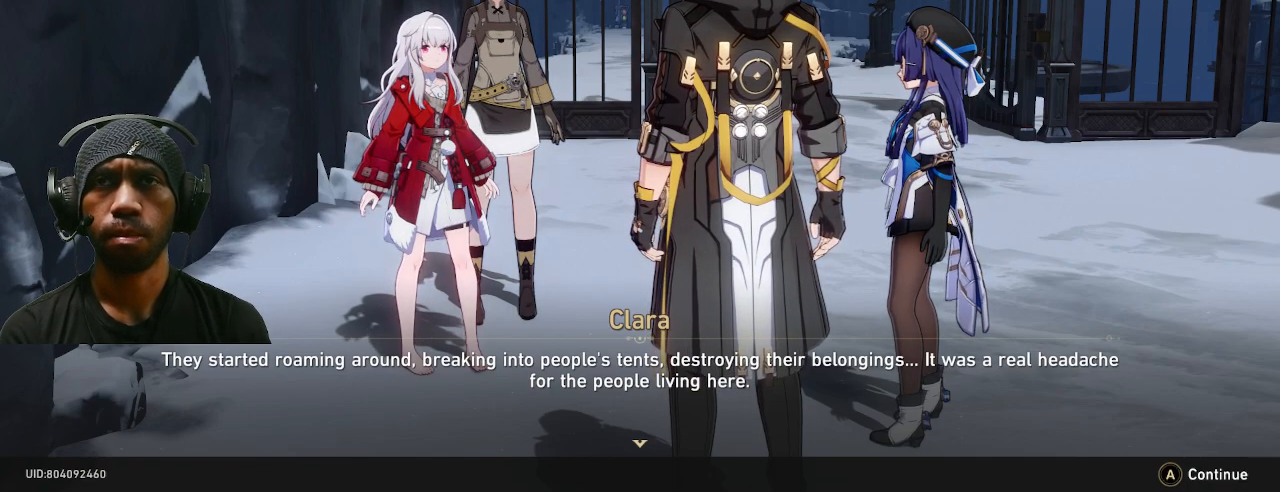
Gameplay with a controller (PlayStation layout); each line is a JSON object with the inputs held at the frame after it. "events" lists button and stick changes between this image and that frame as [ms after this image, input, new state], when the widget could be followed in between. Not read: R2.
{"buttons": ["CROSS"], "left_stick": "center", "right_stick": "center", "events": [[467, "CROSS", "down"]]}
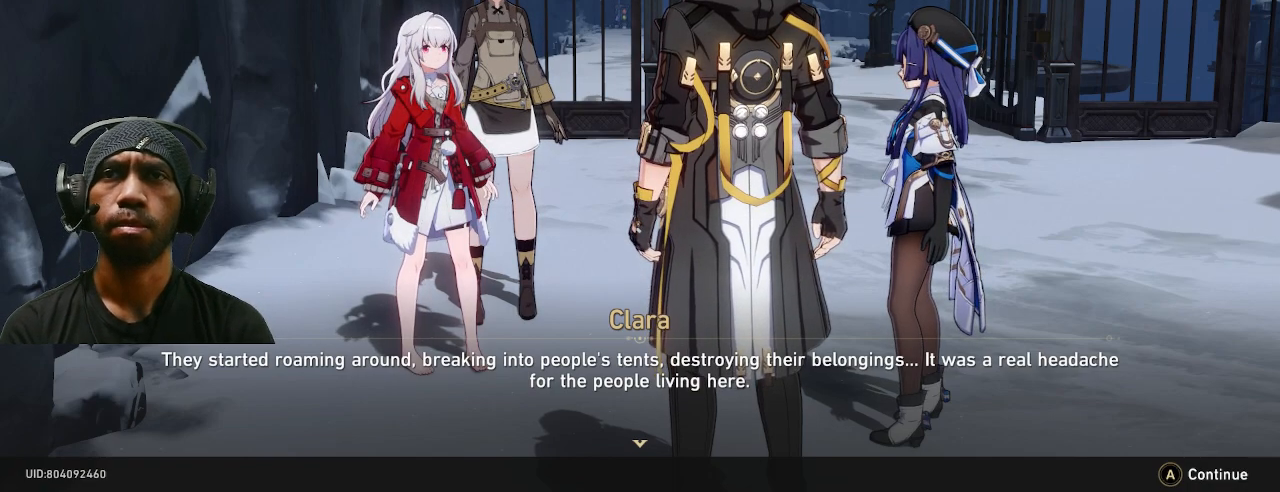
{"buttons": [], "left_stick": "center", "right_stick": "center", "events": [[133, "CROSS", "up"]]}
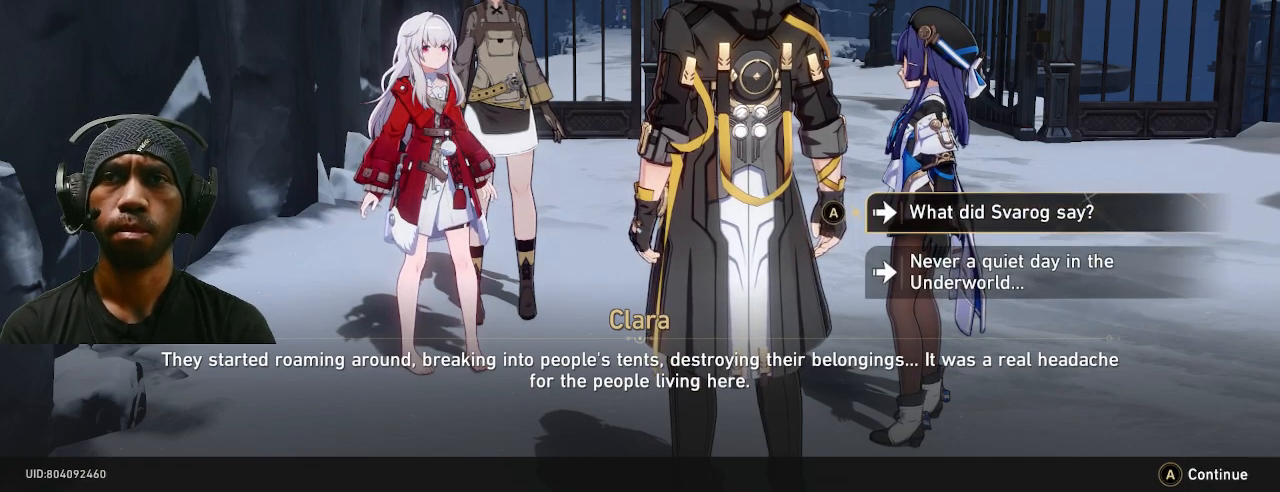
{"buttons": [], "left_stick": "center", "right_stick": "center", "events": []}
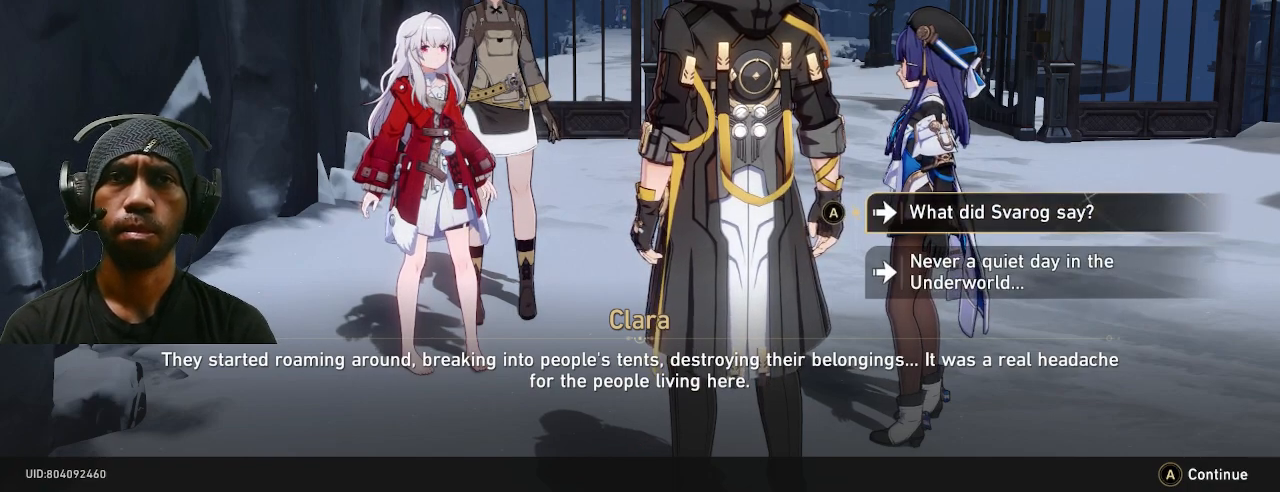
{"buttons": [], "left_stick": "center", "right_stick": "center", "events": []}
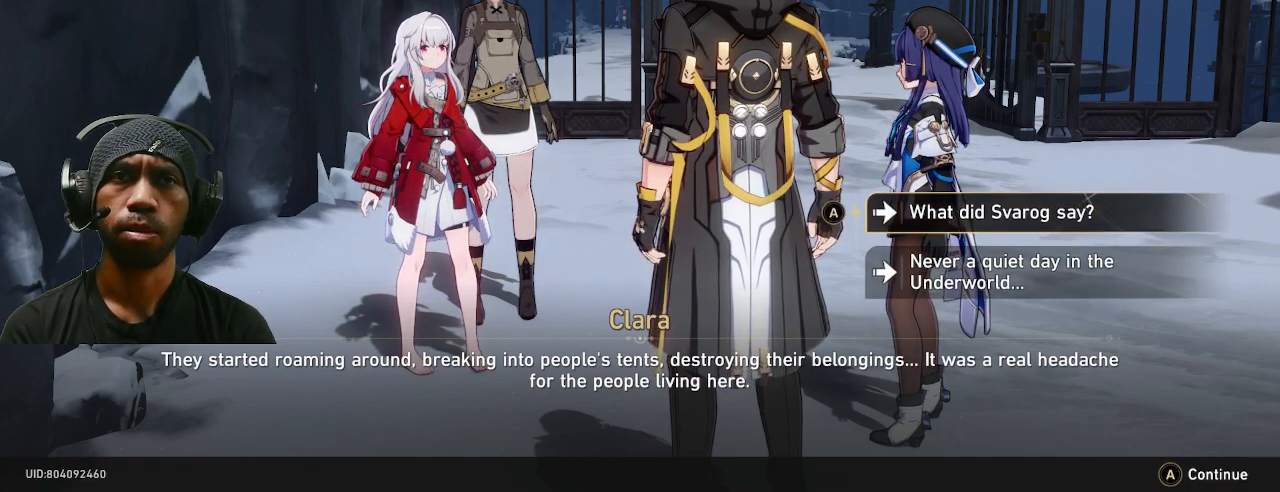
{"buttons": [], "left_stick": "center", "right_stick": "center", "events": []}
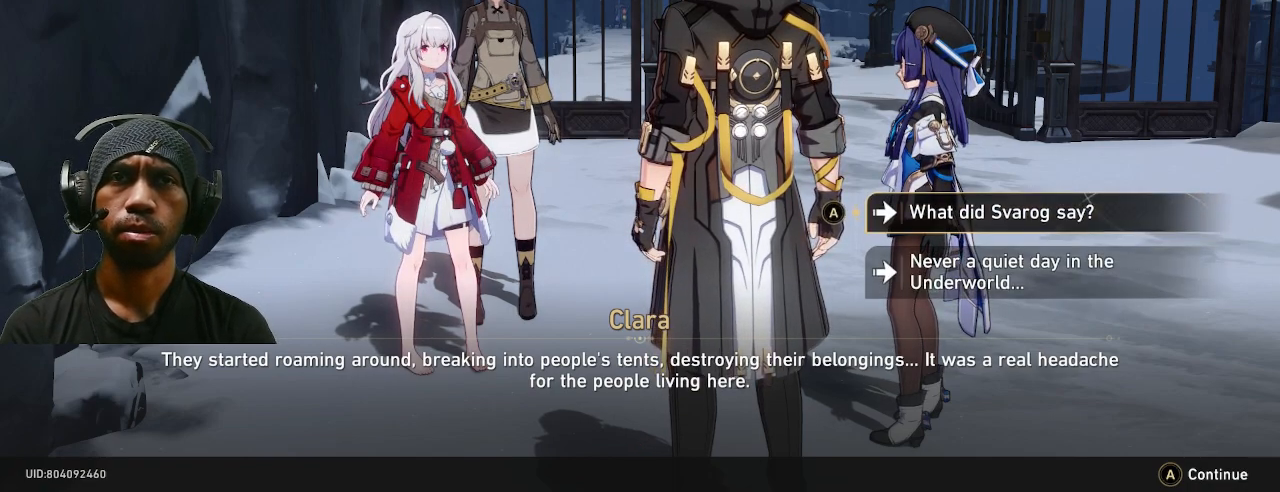
{"buttons": [], "left_stick": "center", "right_stick": "center", "events": [[233, "left_stick", "down"], [450, "left_stick", "center"]]}
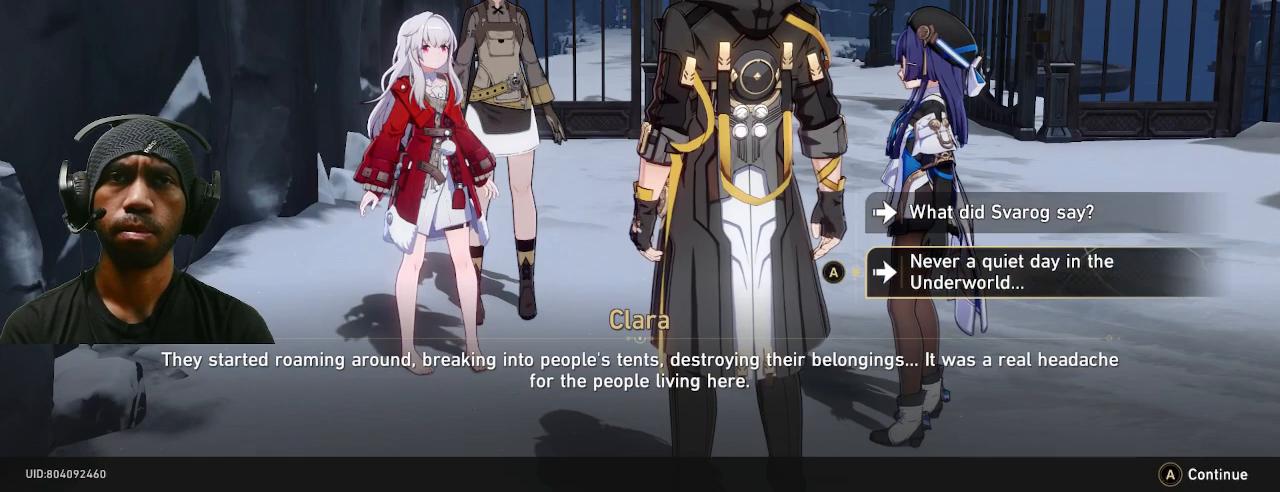
{"buttons": [], "left_stick": "center", "right_stick": "center", "events": []}
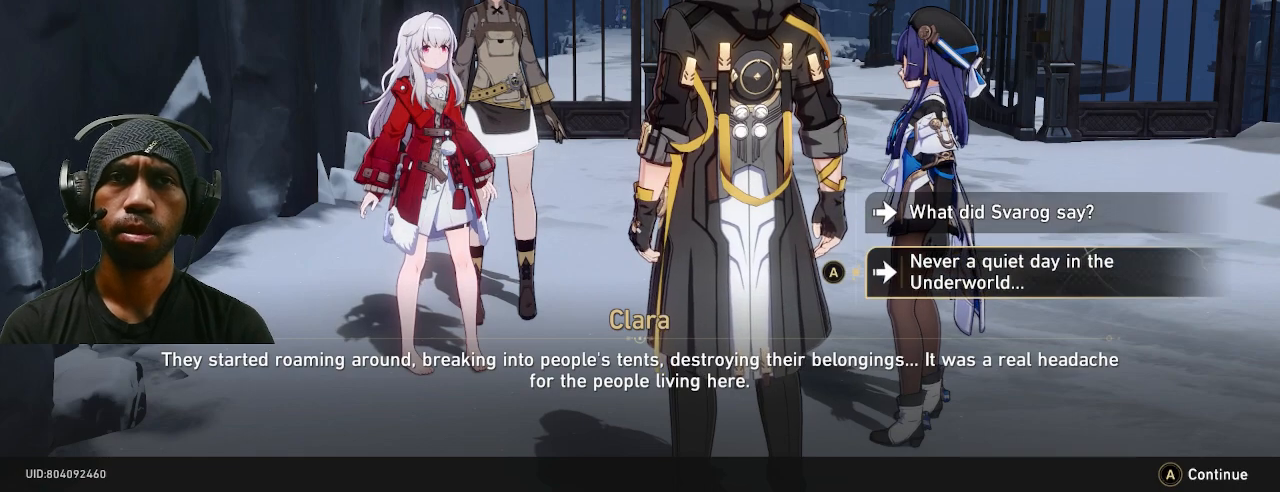
{"buttons": [], "left_stick": "center", "right_stick": "center", "events": []}
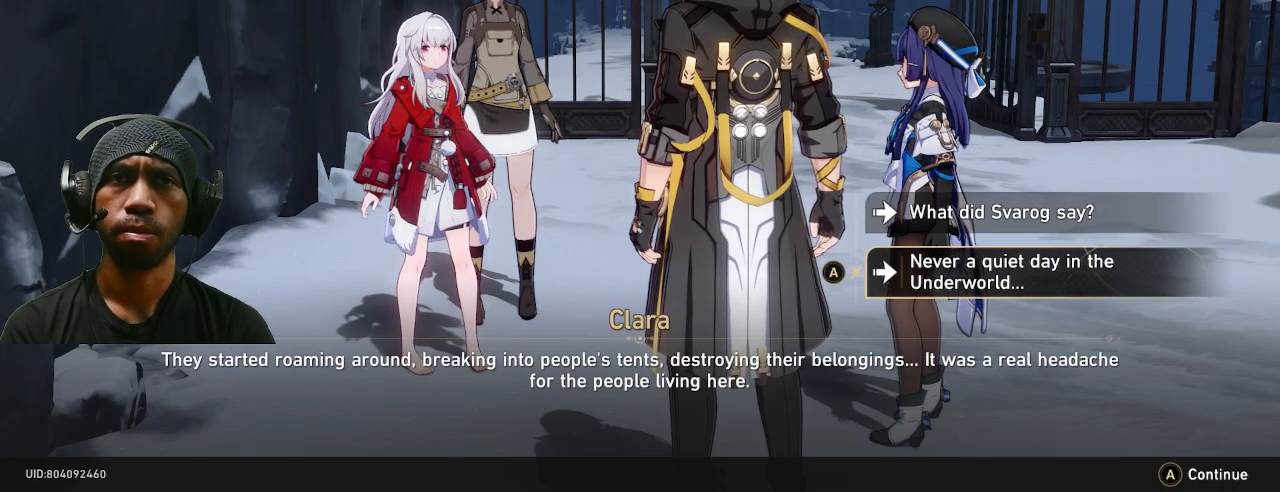
{"buttons": [], "left_stick": "center", "right_stick": "center", "events": [[283, "left_stick", "up"], [467, "left_stick", "center"]]}
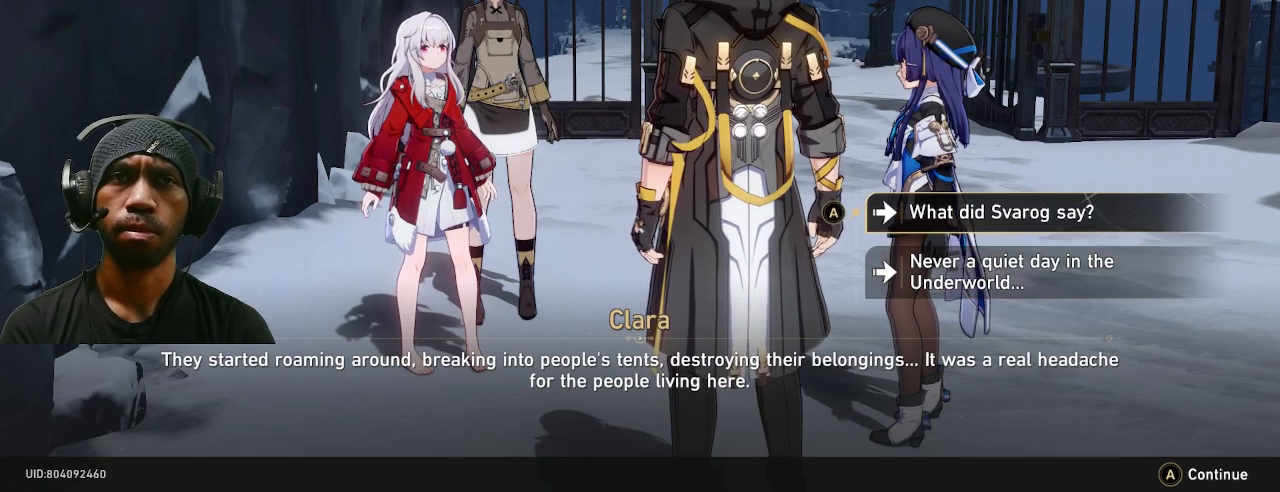
{"buttons": [], "left_stick": "center", "right_stick": "center", "events": []}
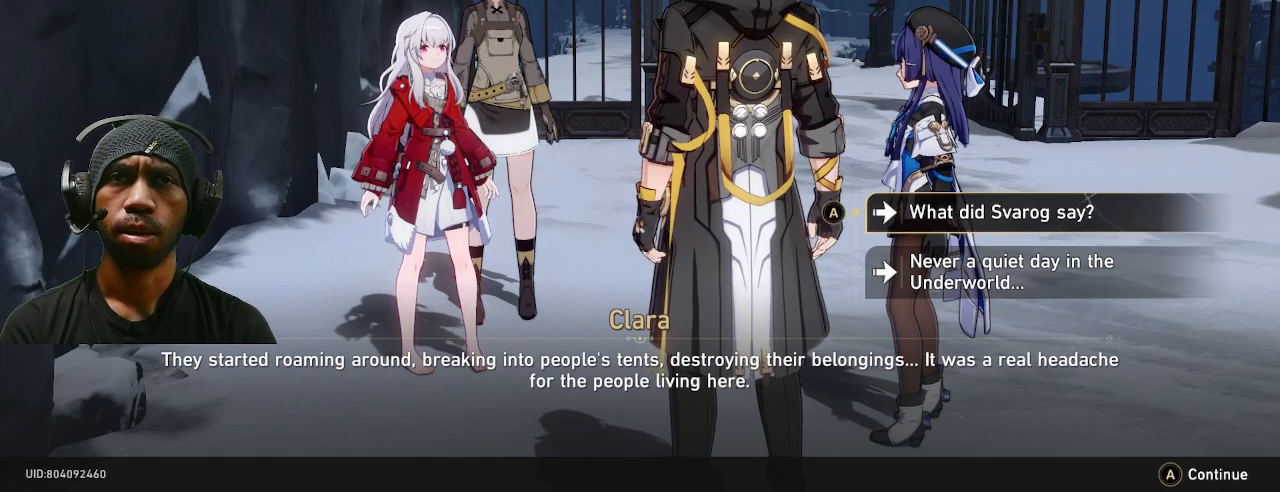
{"buttons": [], "left_stick": "center", "right_stick": "center", "events": [[67, "CROSS", "down"], [183, "CROSS", "up"]]}
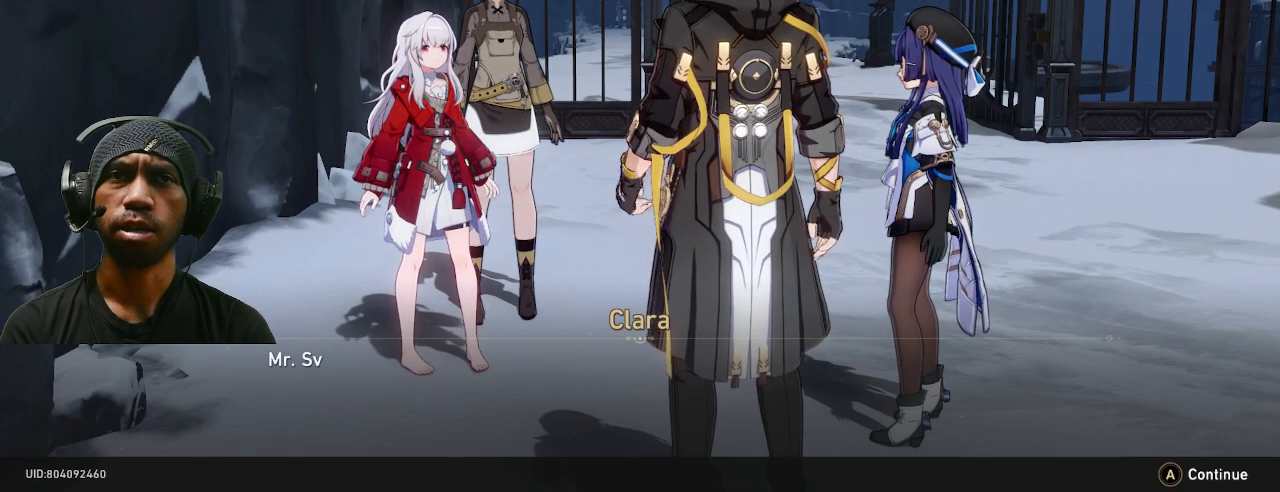
{"buttons": [], "left_stick": "center", "right_stick": "center", "events": []}
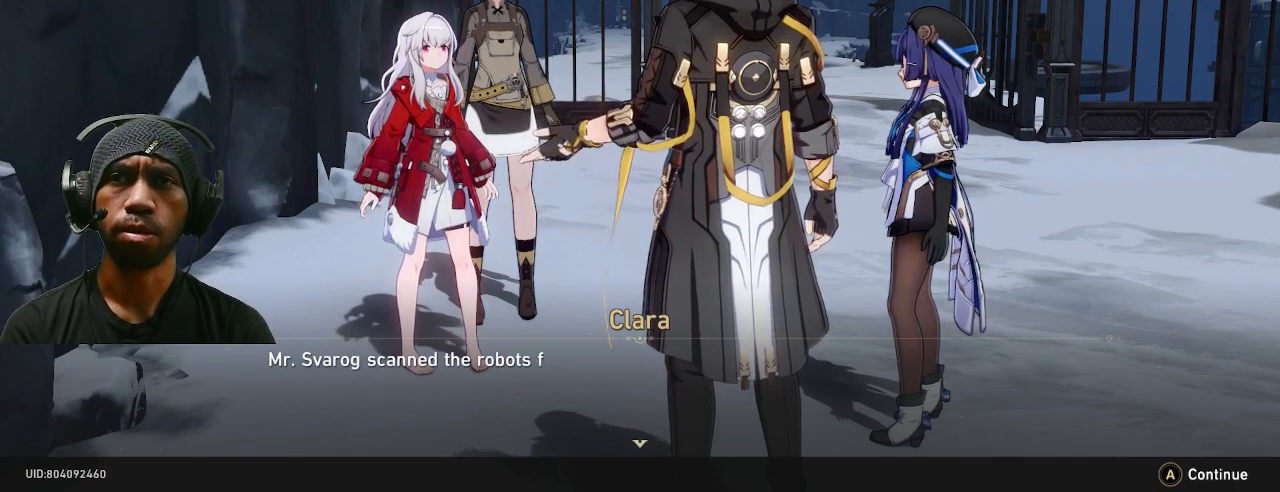
{"buttons": [], "left_stick": "center", "right_stick": "center", "events": []}
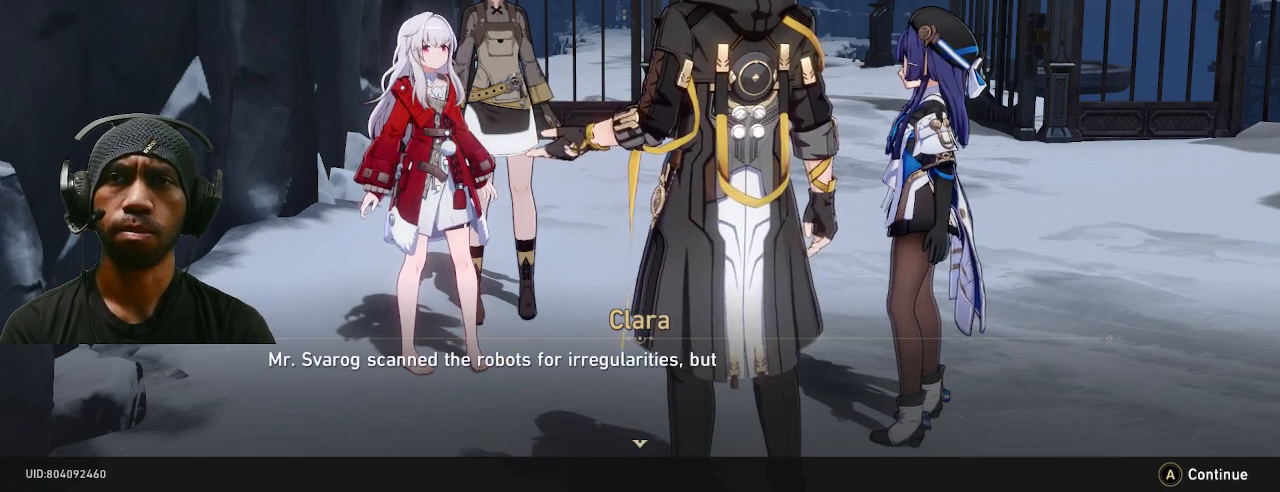
{"buttons": [], "left_stick": "center", "right_stick": "center", "events": []}
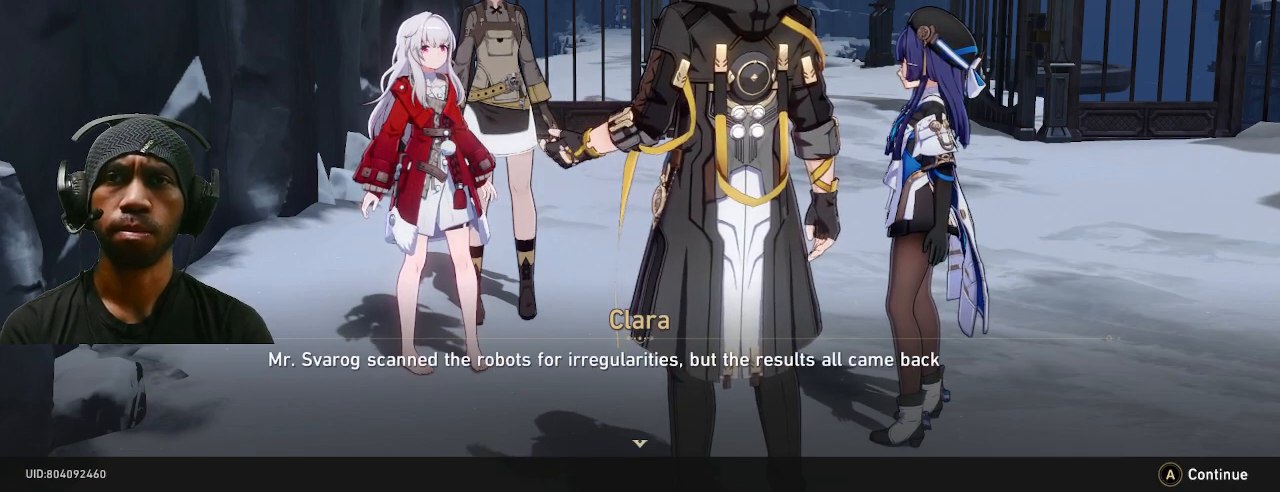
{"buttons": [], "left_stick": "center", "right_stick": "center", "events": []}
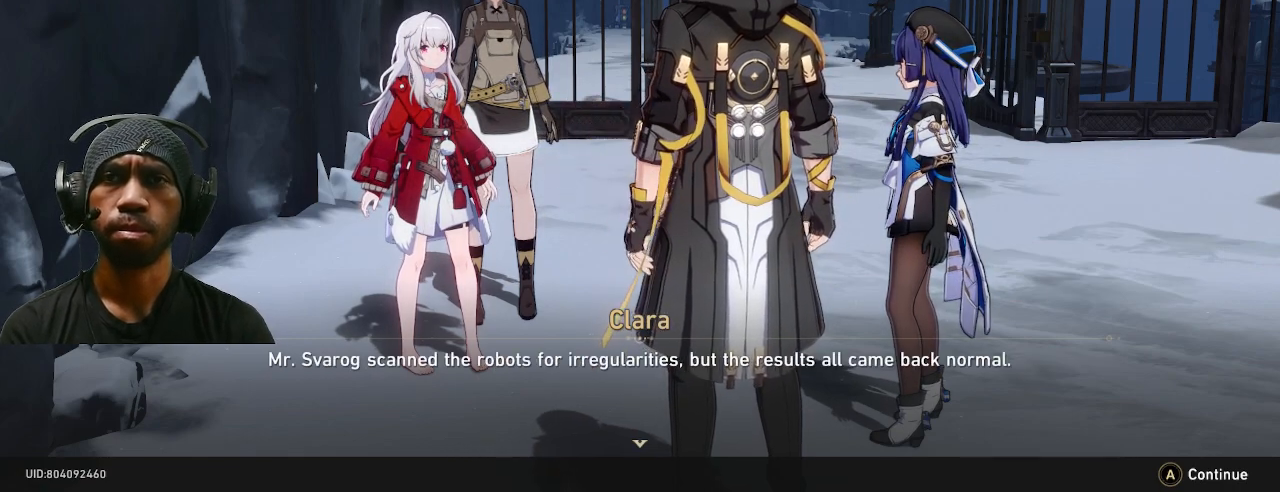
{"buttons": [], "left_stick": "center", "right_stick": "center", "events": []}
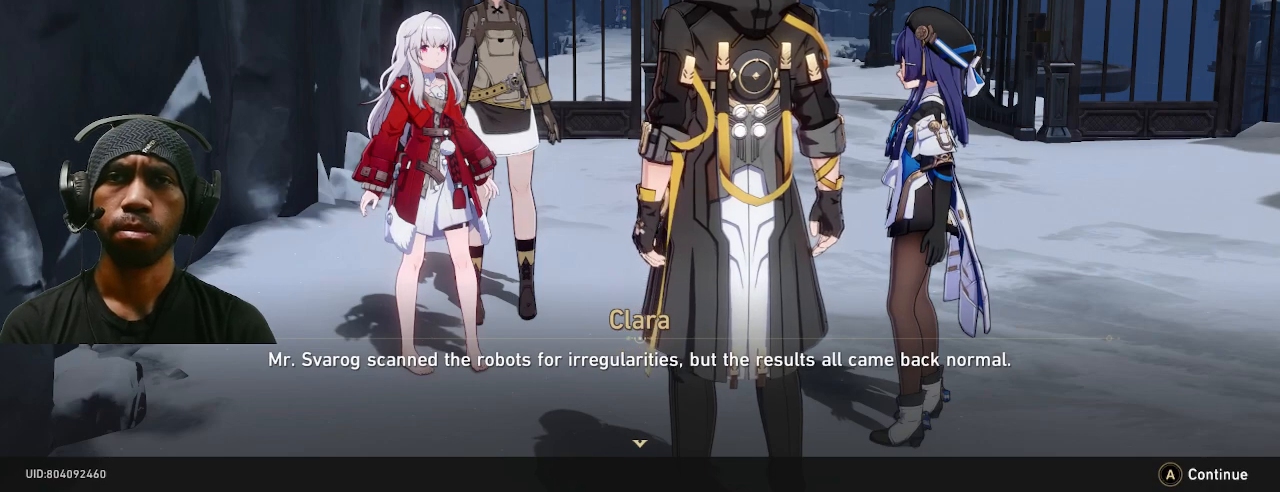
{"buttons": [], "left_stick": "center", "right_stick": "center", "events": []}
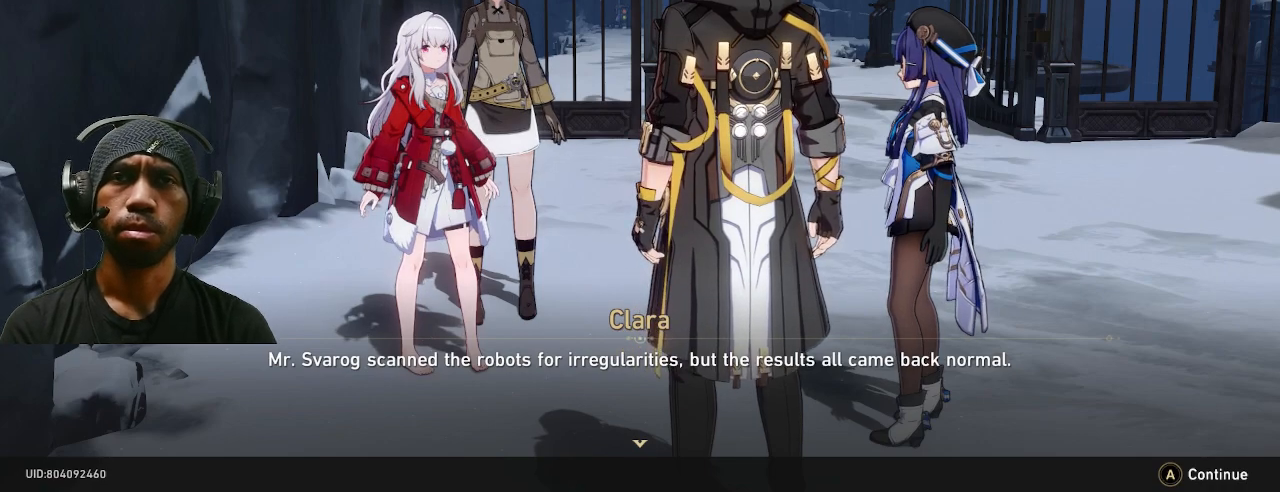
{"buttons": [], "left_stick": "center", "right_stick": "center", "events": []}